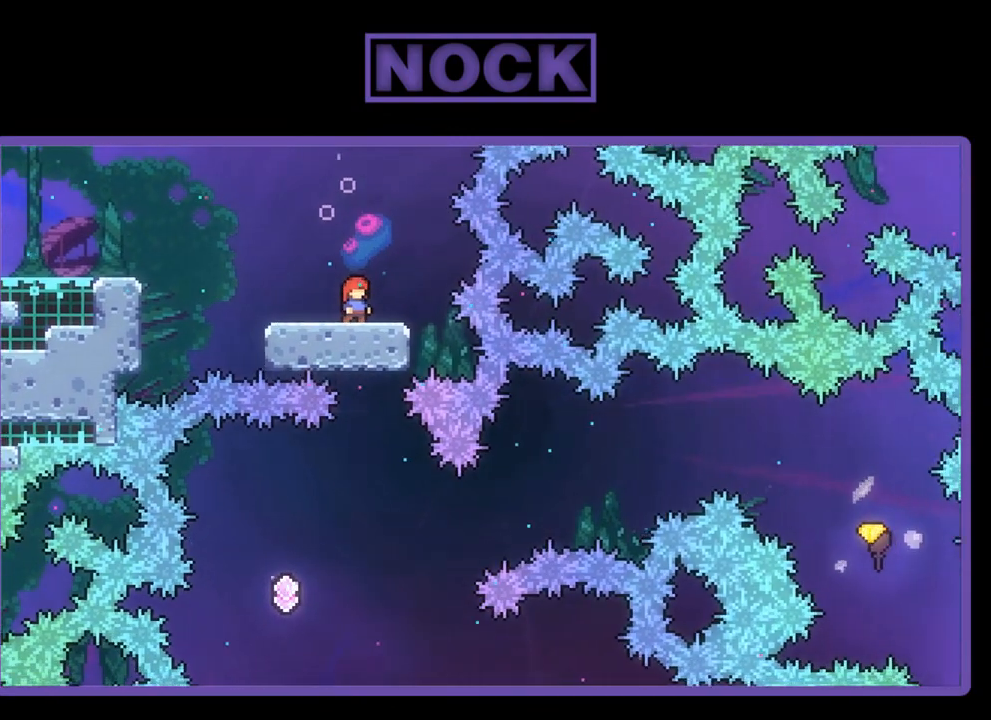
Gameplay with a controller (PlayStation layout); each line is a JSON object with the inputs held at the frame after it. "events" lists button and stick changes between this image and that frame as [ms after this image, input, new state], when the widget could be followed in between. Not read: right_stick.
{"buttons": ["R2", "DPAD_LEFT"], "left_stick": "center", "events": [[350, "DPAD_LEFT", "down"]]}
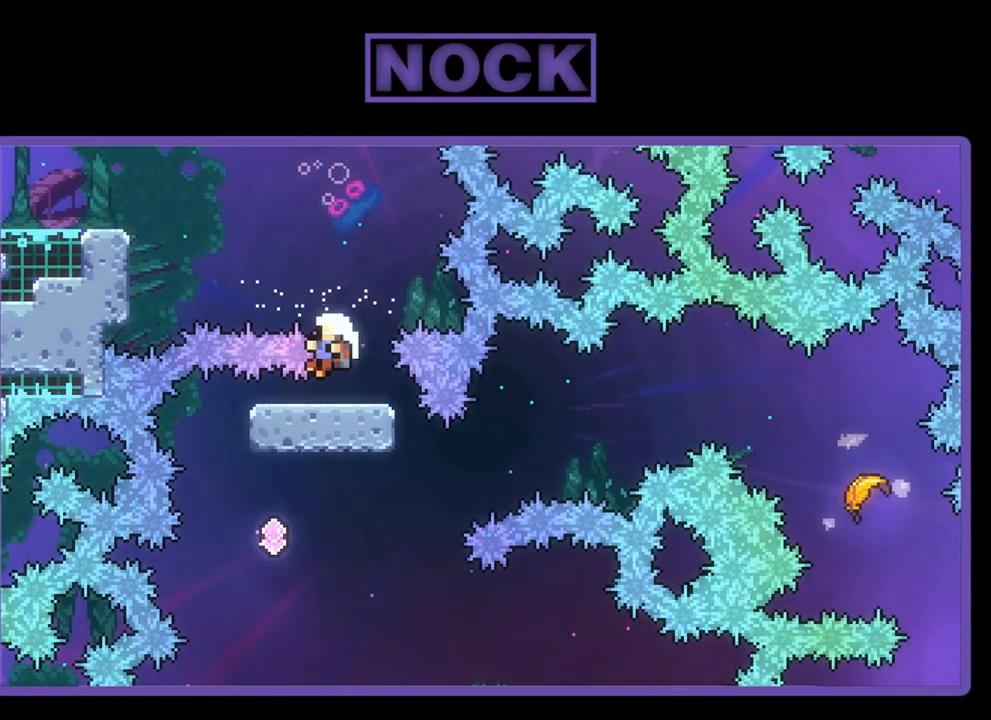
{"buttons": [], "left_stick": "center", "events": [[83, "DPAD_LEFT", "up"], [417, "R2", "up"]]}
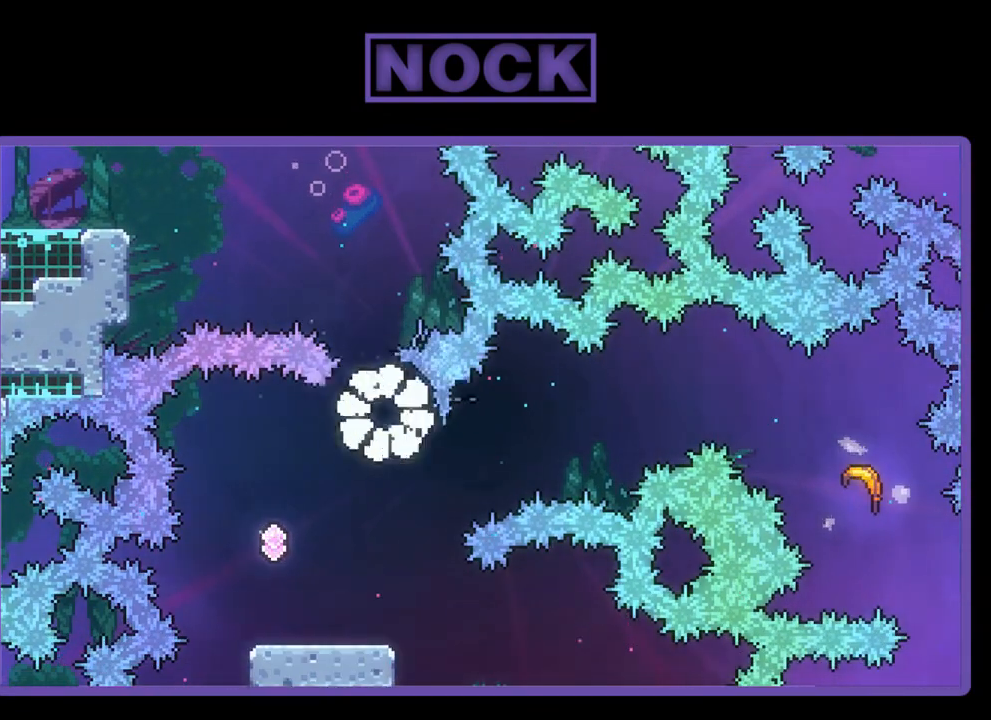
{"buttons": [], "left_stick": "center", "events": []}
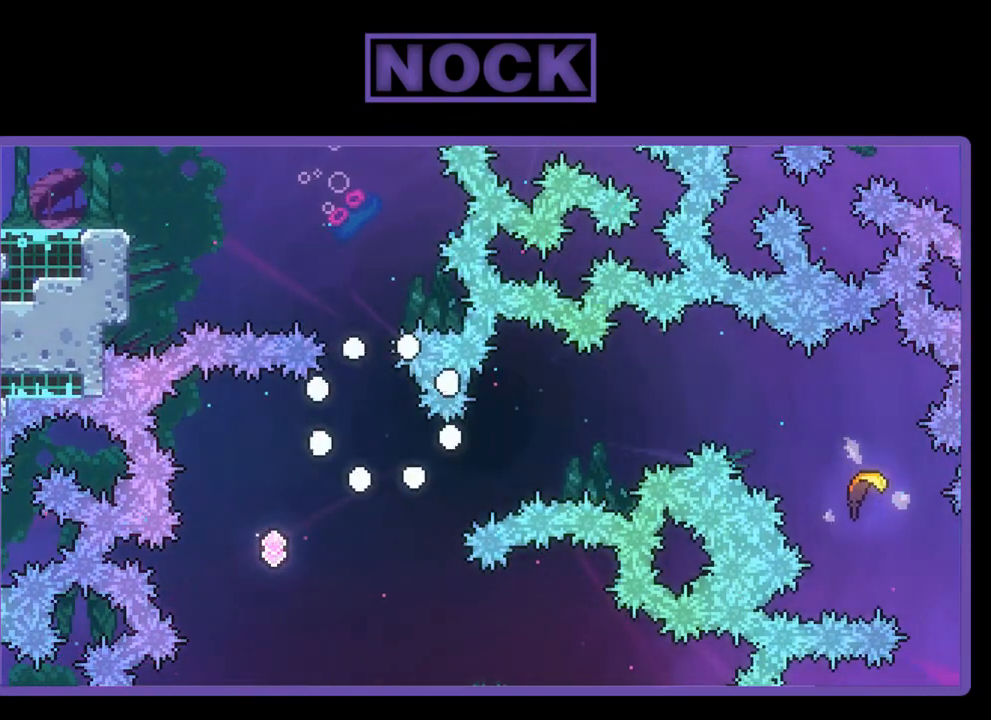
{"buttons": [], "left_stick": "center", "events": []}
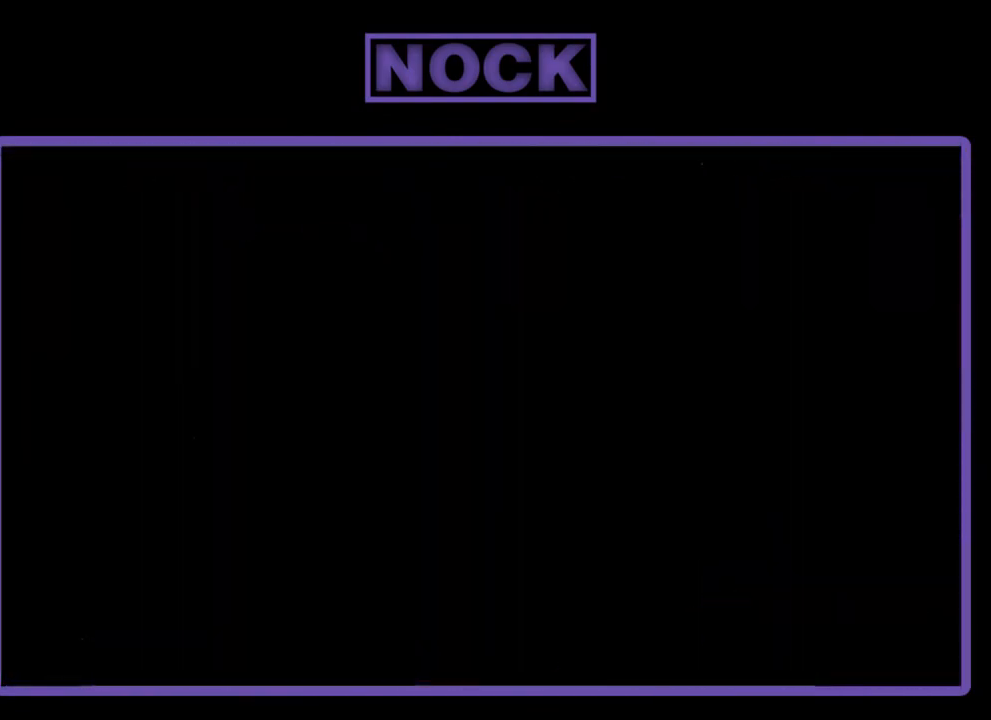
{"buttons": ["R2", "DPAD_RIGHT"], "left_stick": "center", "events": [[250, "R2", "down"], [383, "DPAD_RIGHT", "down"]]}
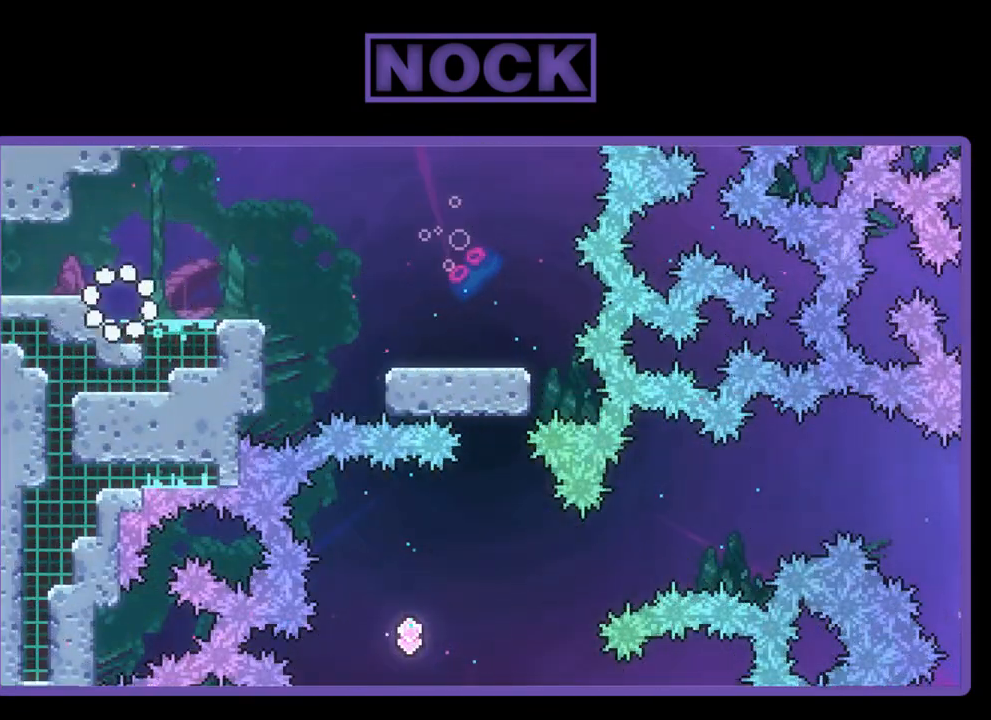
{"buttons": ["CROSS", "R2", "DPAD_RIGHT"], "left_stick": "center", "events": [[450, "CROSS", "down"]]}
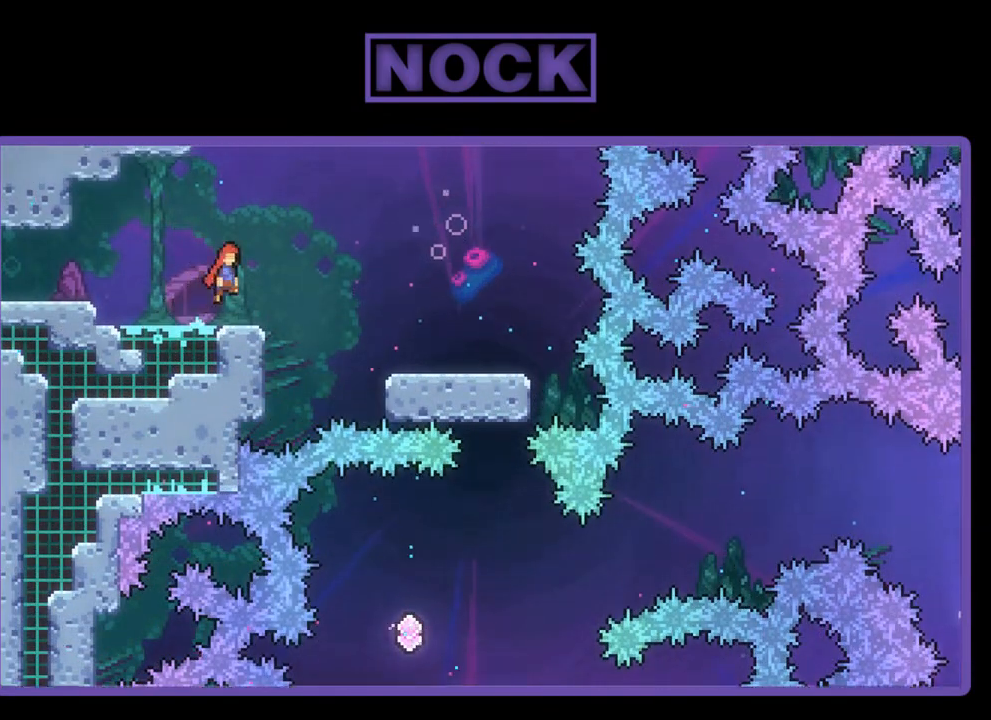
{"buttons": ["R2", "DPAD_RIGHT"], "left_stick": "center", "events": [[450, "CROSS", "up"]]}
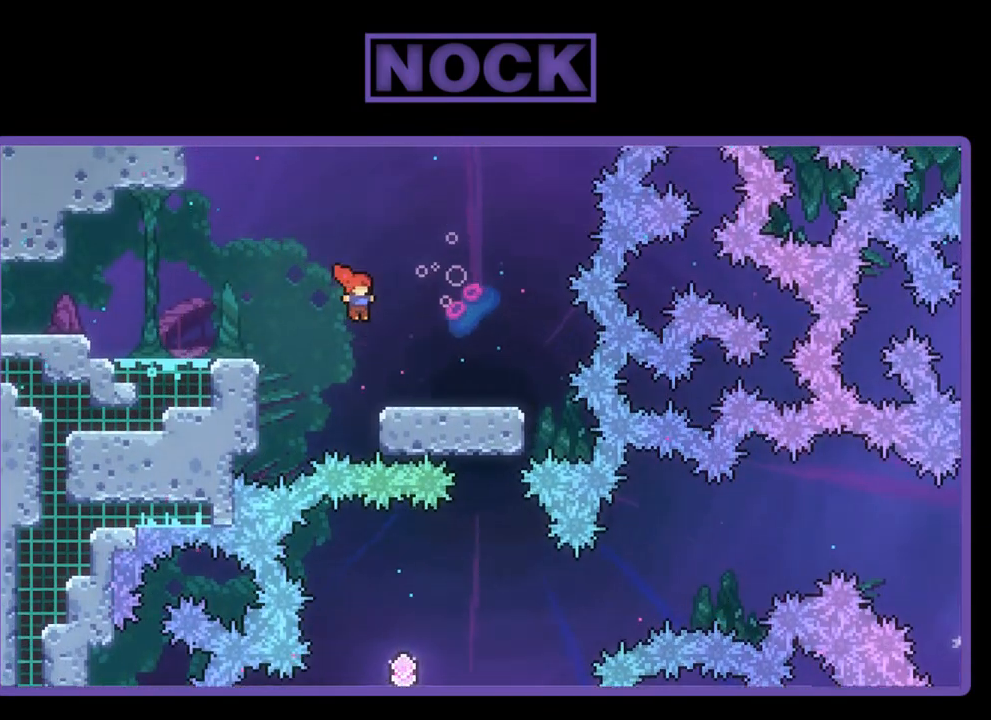
{"buttons": ["R2"], "left_stick": "center", "events": [[450, "DPAD_RIGHT", "up"]]}
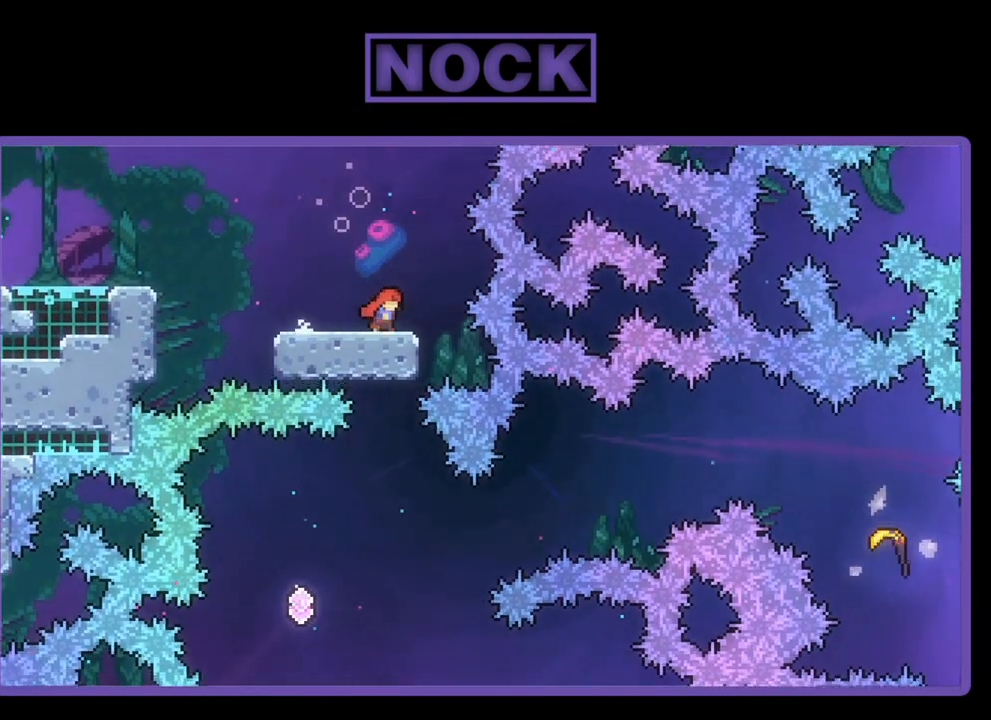
{"buttons": ["R2"], "left_stick": "center", "events": []}
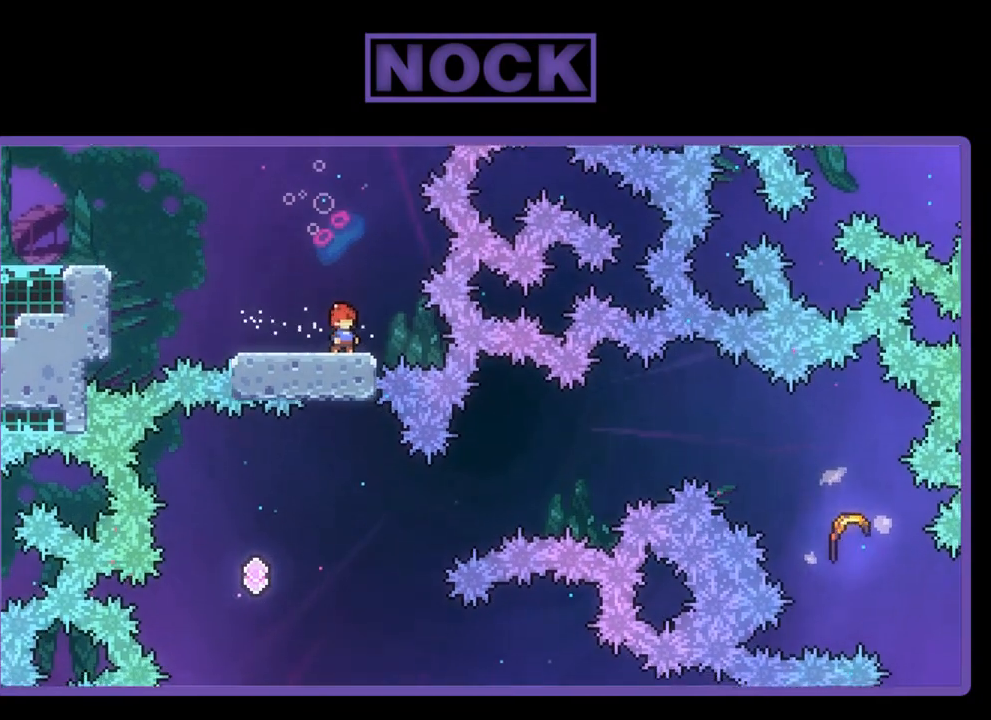
{"buttons": ["R2"], "left_stick": "center", "events": [[150, "DPAD_LEFT", "down"], [417, "DPAD_LEFT", "up"]]}
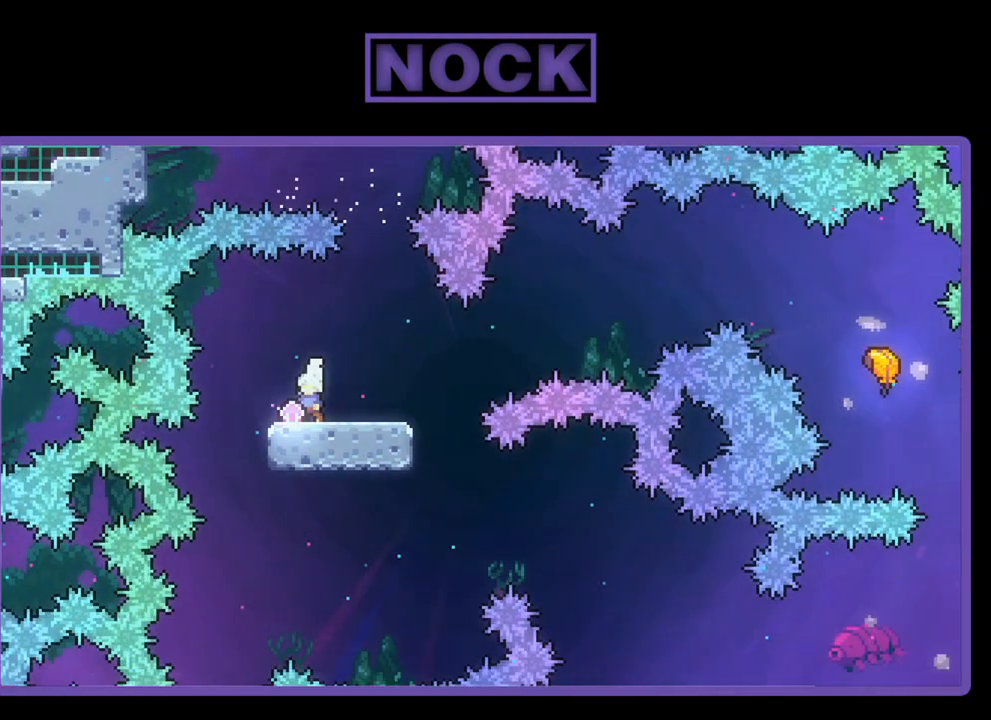
{"buttons": ["R2", "DPAD_UP", "DPAD_RIGHT"], "left_stick": "center", "events": [[83, "DPAD_RIGHT", "down"], [83, "DPAD_UP", "down"], [183, "CROSS", "down"], [383, "CROSS", "up"]]}
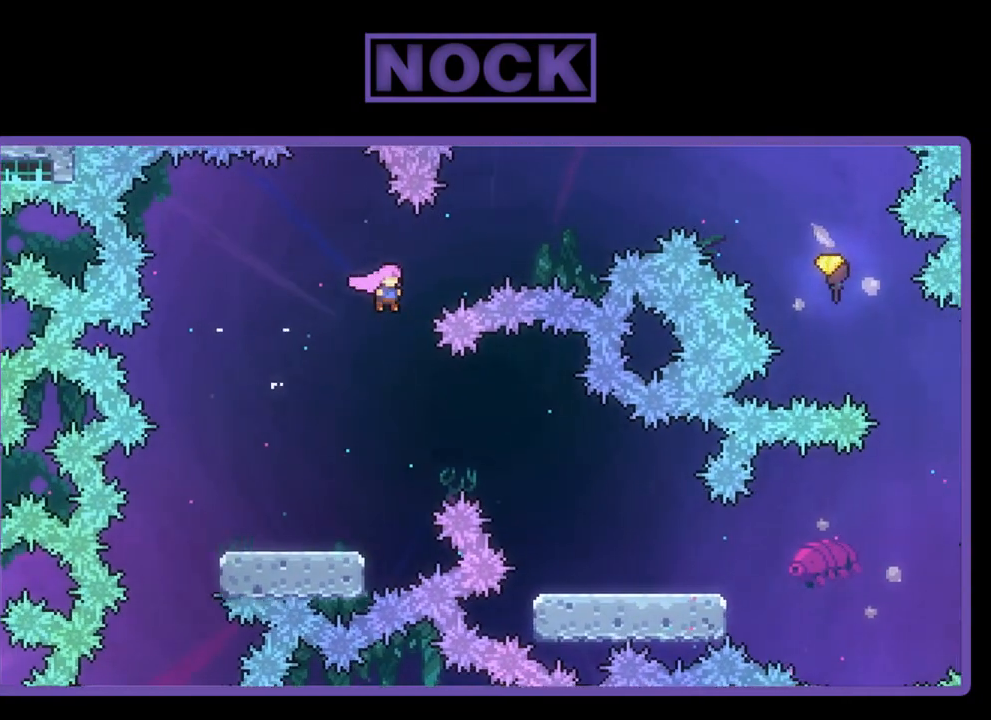
{"buttons": ["R2", "DPAD_UP", "DPAD_RIGHT"], "left_stick": "center", "events": [[50, "CIRCLE", "down"], [283, "CIRCLE", "up"]]}
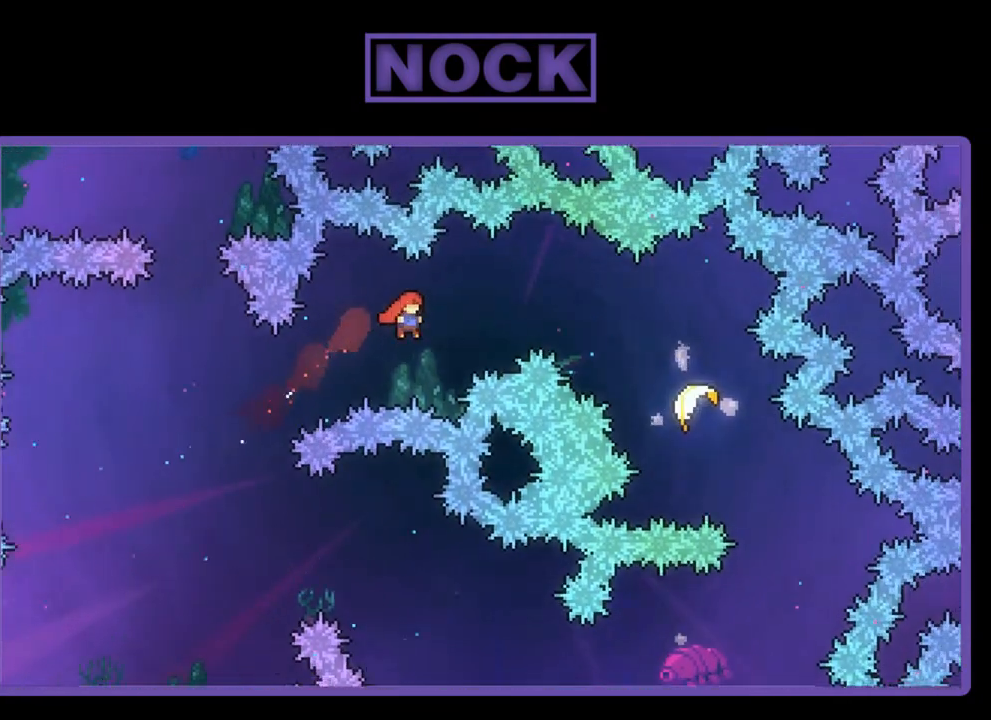
{"buttons": ["R2", "DPAD_UP", "DPAD_RIGHT"], "left_stick": "center", "events": [[150, "CIRCLE", "down"], [350, "CIRCLE", "up"]]}
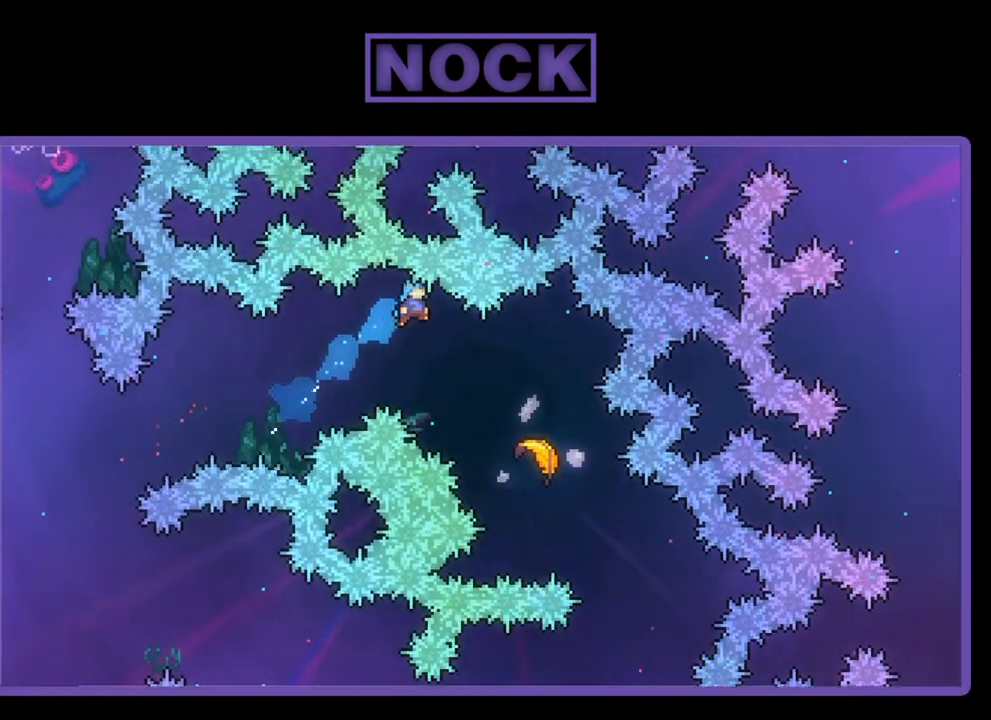
{"buttons": ["R2"], "left_stick": "right", "events": [[317, "DPAD_UP", "up"], [383, "DPAD_RIGHT", "up"], [483, "left_stick", "right"]]}
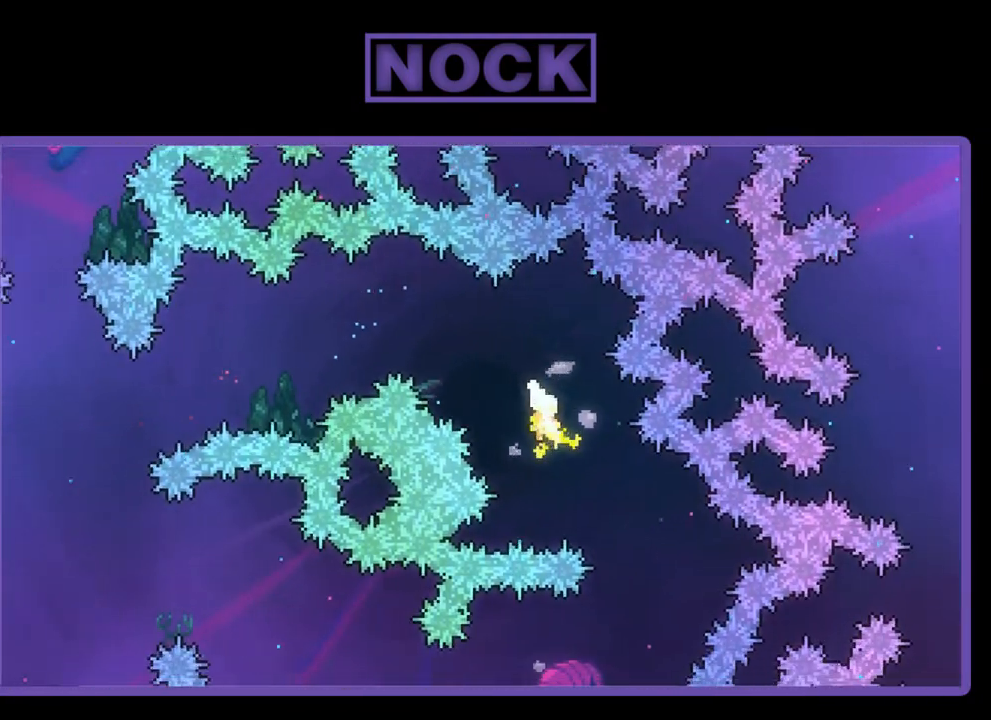
{"buttons": ["R2"], "left_stick": "down", "events": [[117, "left_stick", "down-right"], [483, "left_stick", "down"]]}
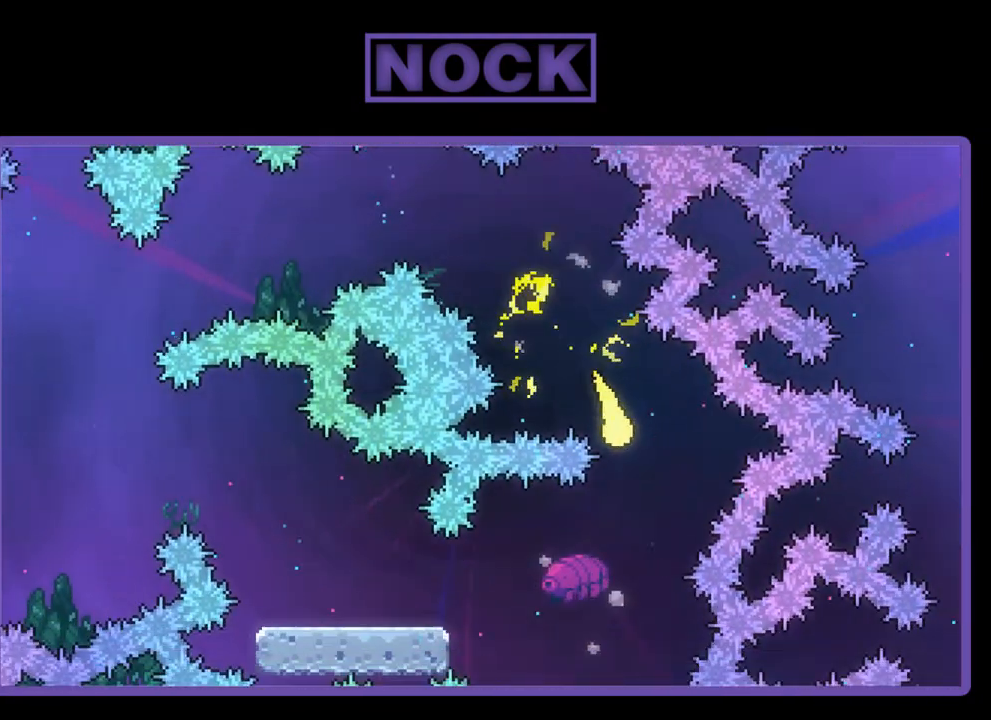
{"buttons": ["R2"], "left_stick": "left", "events": [[183, "left_stick", "down-left"], [383, "left_stick", "left"]]}
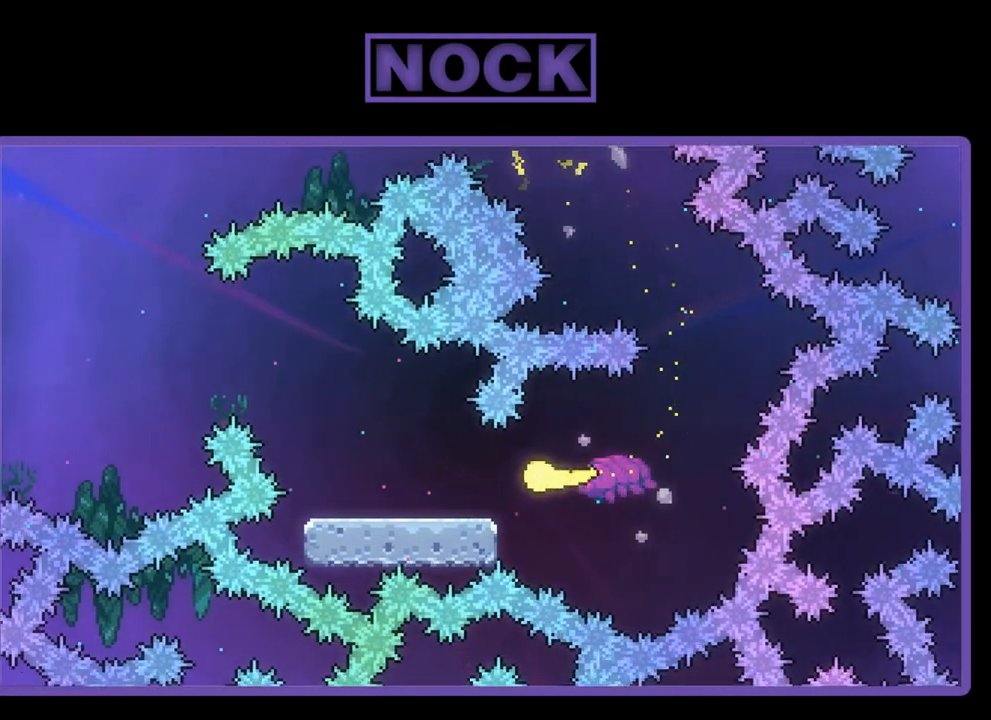
{"buttons": ["R2"], "left_stick": "up-left", "events": [[150, "left_stick", "down-left"], [283, "left_stick", "down"], [450, "left_stick", "up-left"]]}
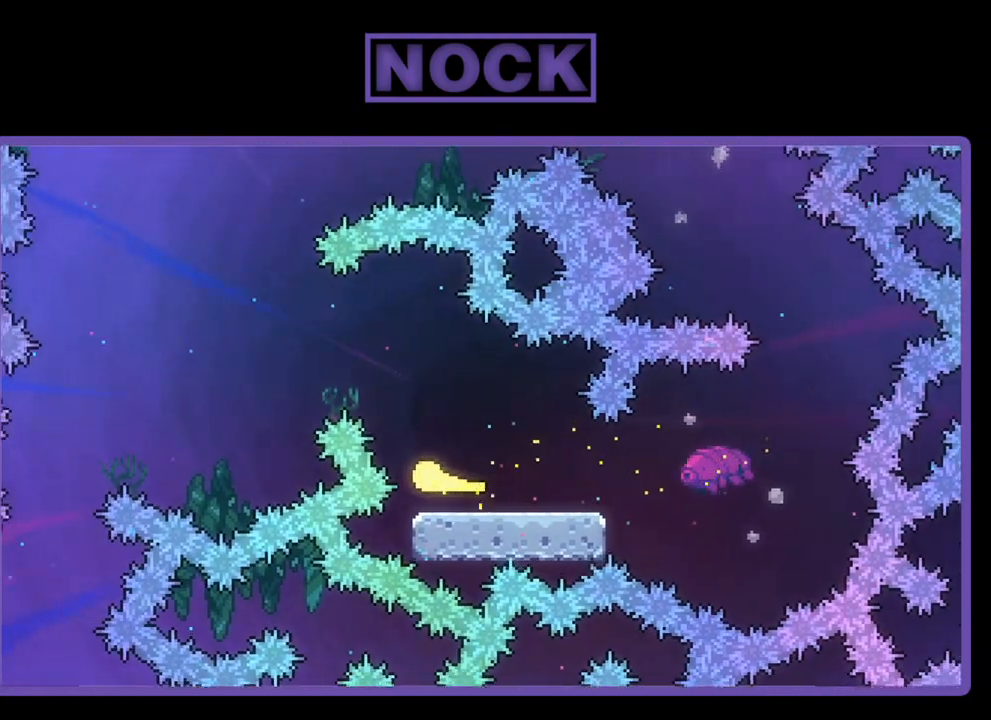
{"buttons": ["R2"], "left_stick": "up-left", "events": []}
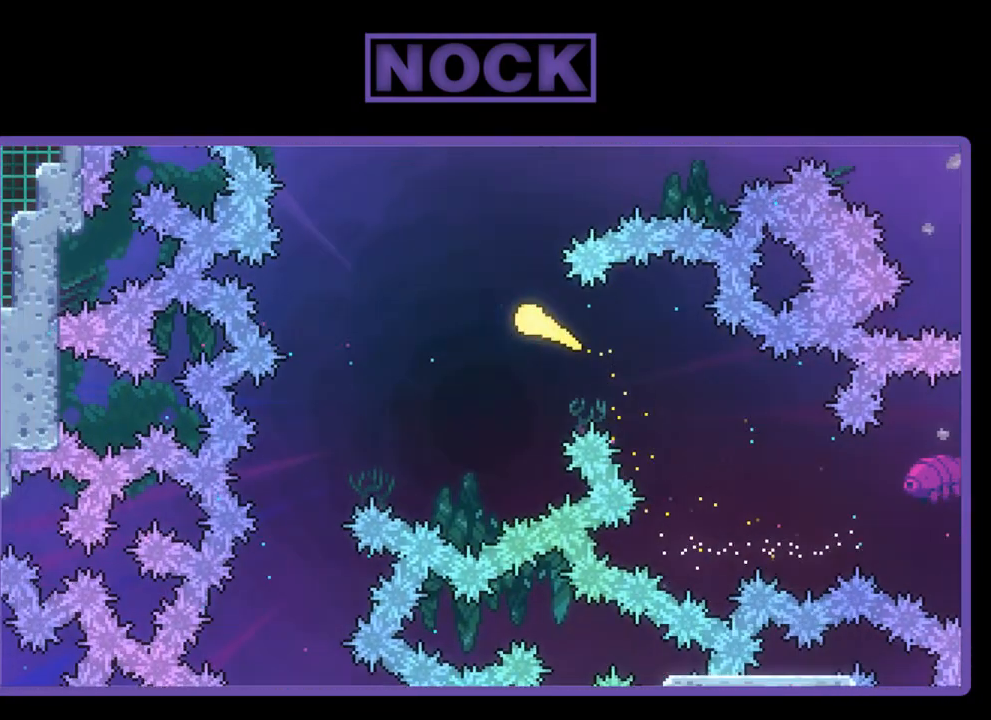
{"buttons": ["R2"], "left_stick": "down-left", "events": [[50, "left_stick", "left"], [150, "left_stick", "down-left"]]}
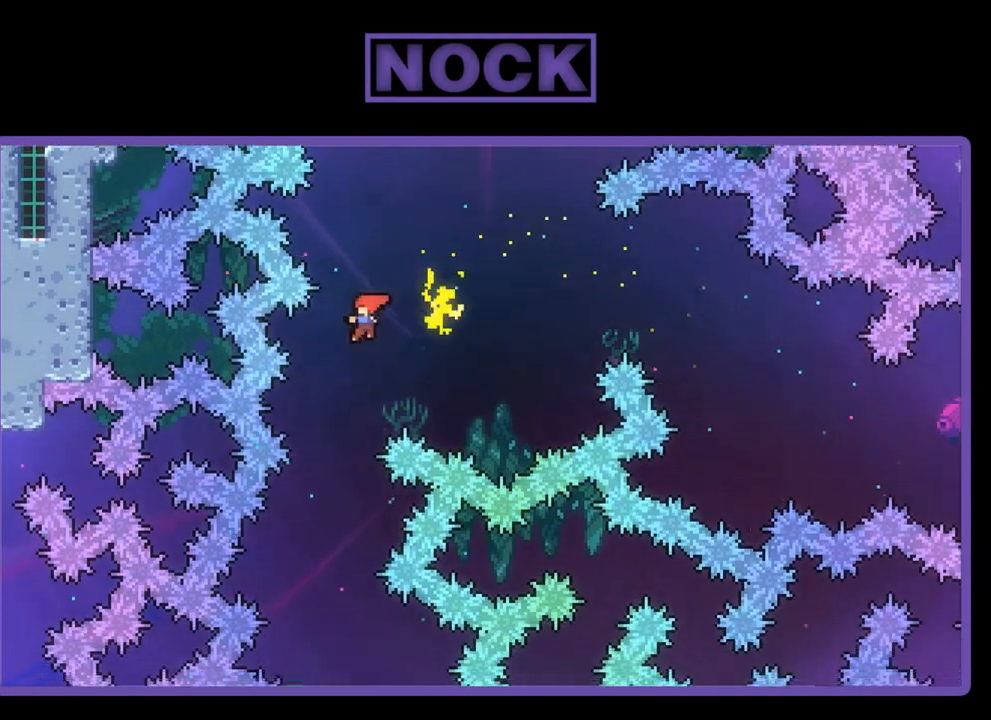
{"buttons": ["R2", "DPAD_RIGHT"], "left_stick": "center", "events": [[50, "left_stick", "center"], [383, "DPAD_RIGHT", "down"]]}
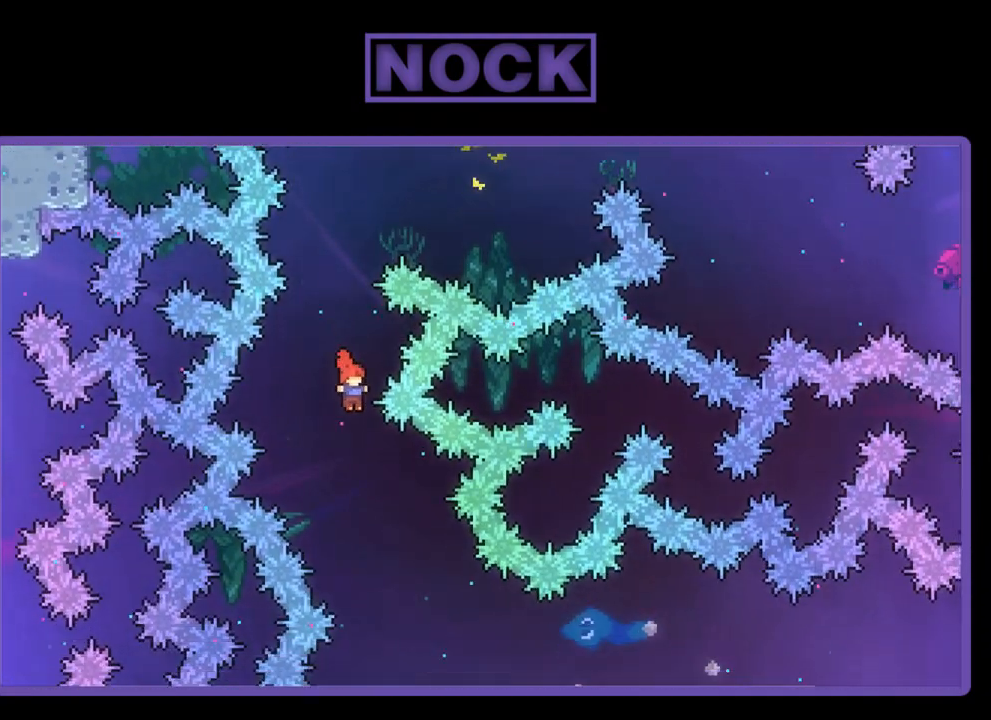
{"buttons": ["R2", "DPAD_RIGHT"], "left_stick": "center", "events": [[117, "DPAD_RIGHT", "up"], [250, "DPAD_RIGHT", "down"]]}
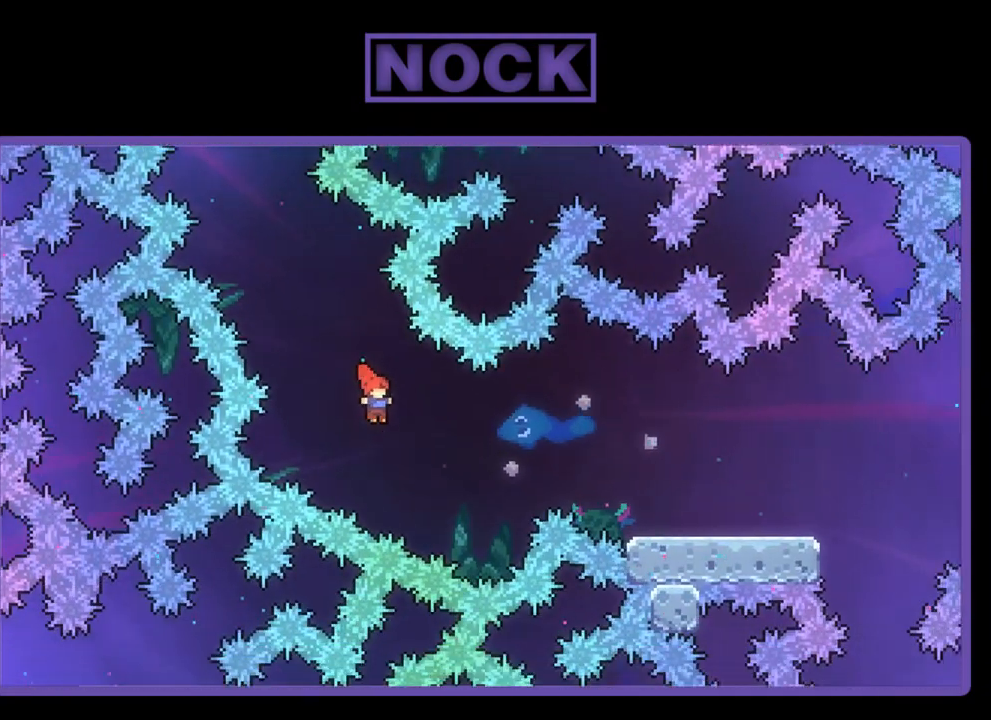
{"buttons": ["CIRCLE", "R2", "DPAD_RIGHT"], "left_stick": "center", "events": [[83, "CIRCLE", "down"]]}
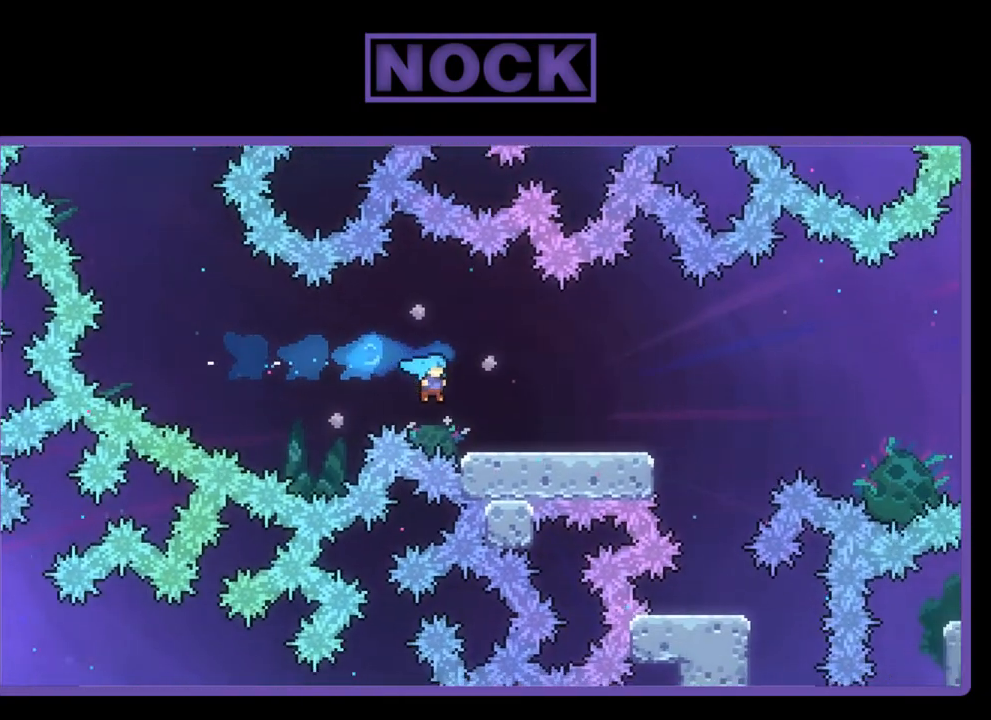
{"buttons": ["R2"], "left_stick": "center", "events": [[117, "CIRCLE", "up"], [317, "CROSS", "down"], [350, "DPAD_RIGHT", "up"], [483, "CROSS", "up"]]}
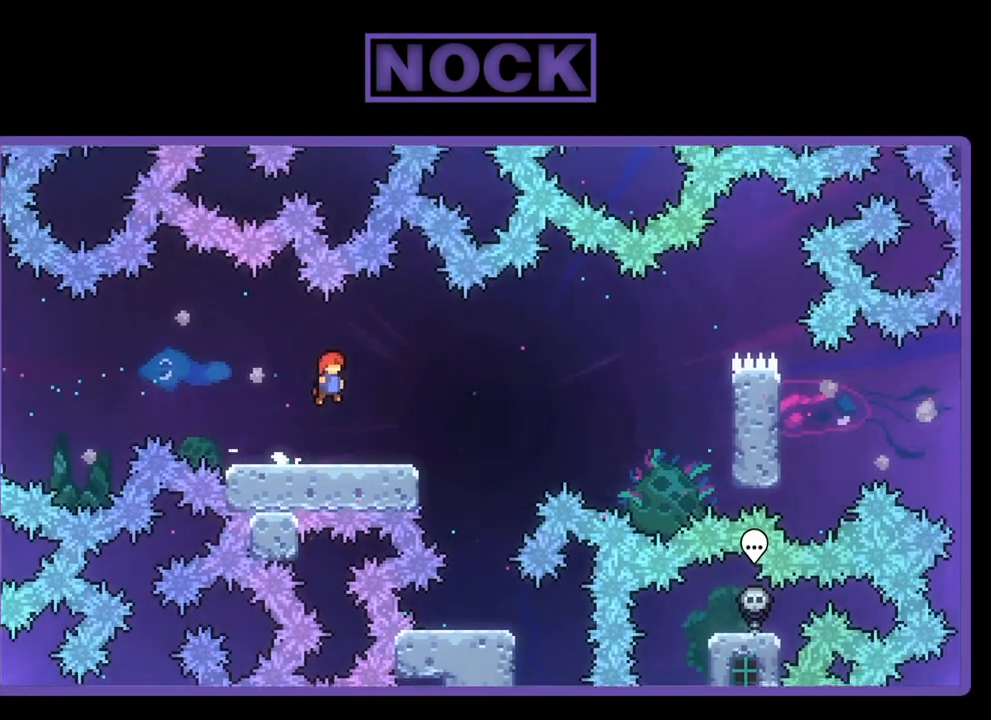
{"buttons": ["R2", "DPAD_DOWN", "DPAD_RIGHT"], "left_stick": "center", "events": [[183, "DPAD_DOWN", "down"], [183, "DPAD_RIGHT", "down"], [317, "CIRCLE", "down"], [417, "CIRCLE", "up"]]}
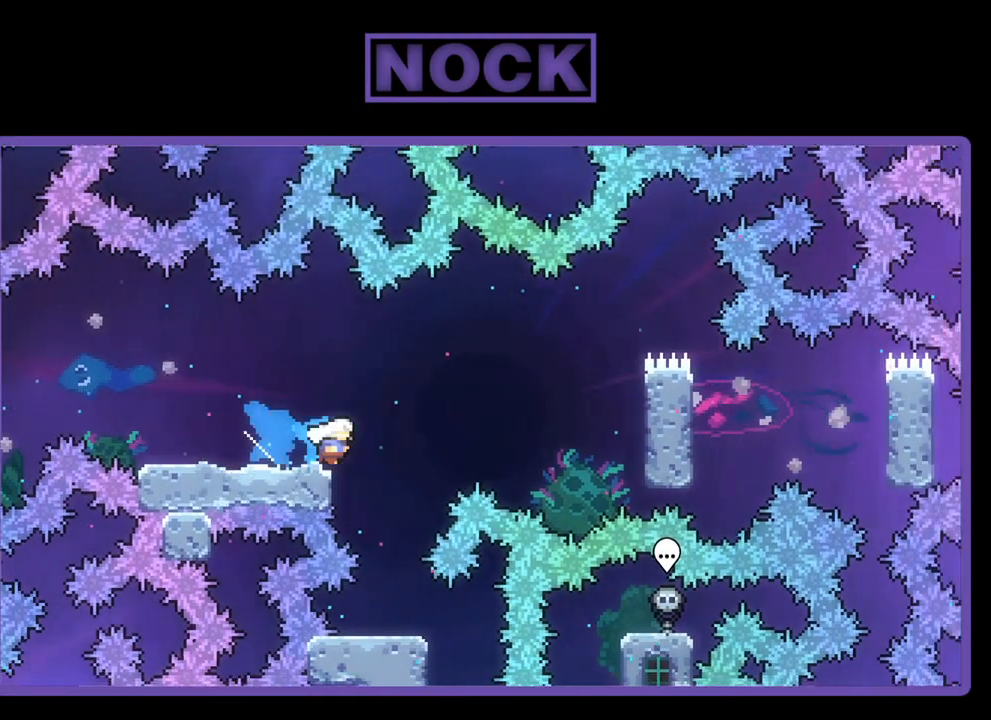
{"buttons": ["R2"], "left_stick": "center", "events": [[17, "CROSS", "down"], [17, "DPAD_DOWN", "up"], [483, "CROSS", "up"], [483, "DPAD_RIGHT", "up"]]}
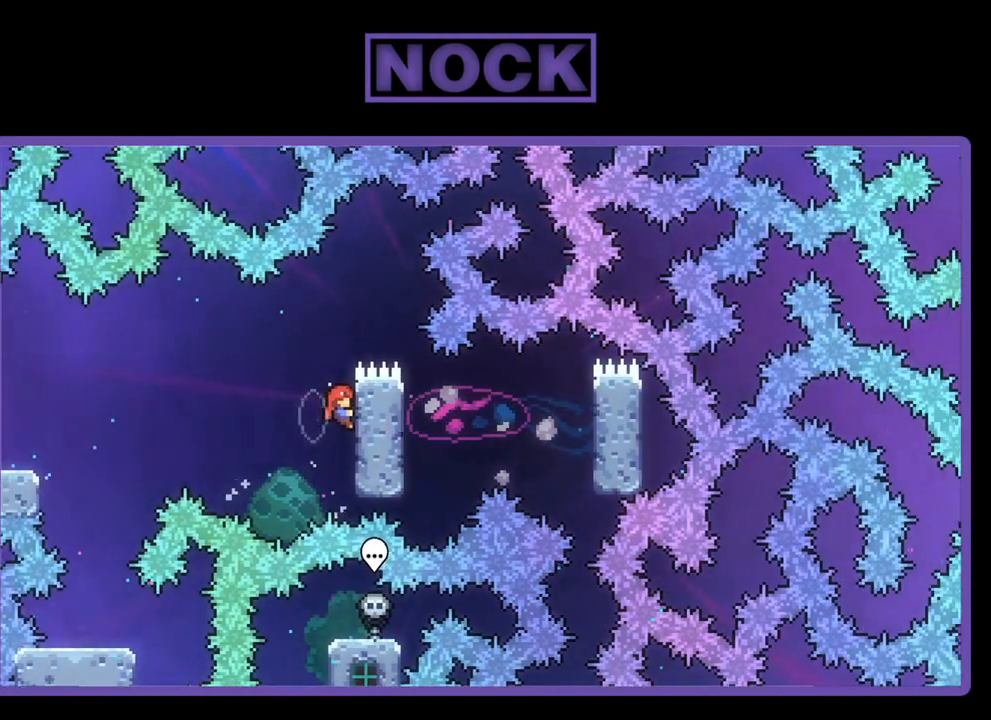
{"buttons": ["R2"], "left_stick": "center", "events": []}
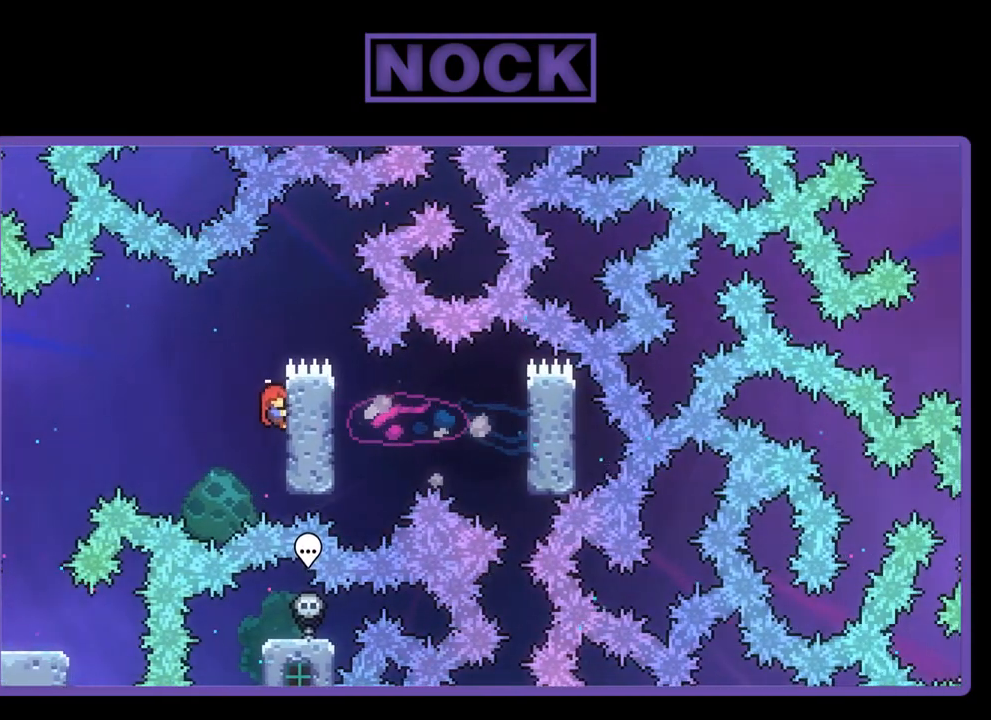
{"buttons": ["R2", "DPAD_RIGHT"], "left_stick": "center", "events": [[117, "CROSS", "down"], [217, "DPAD_RIGHT", "down"], [283, "CROSS", "up"]]}
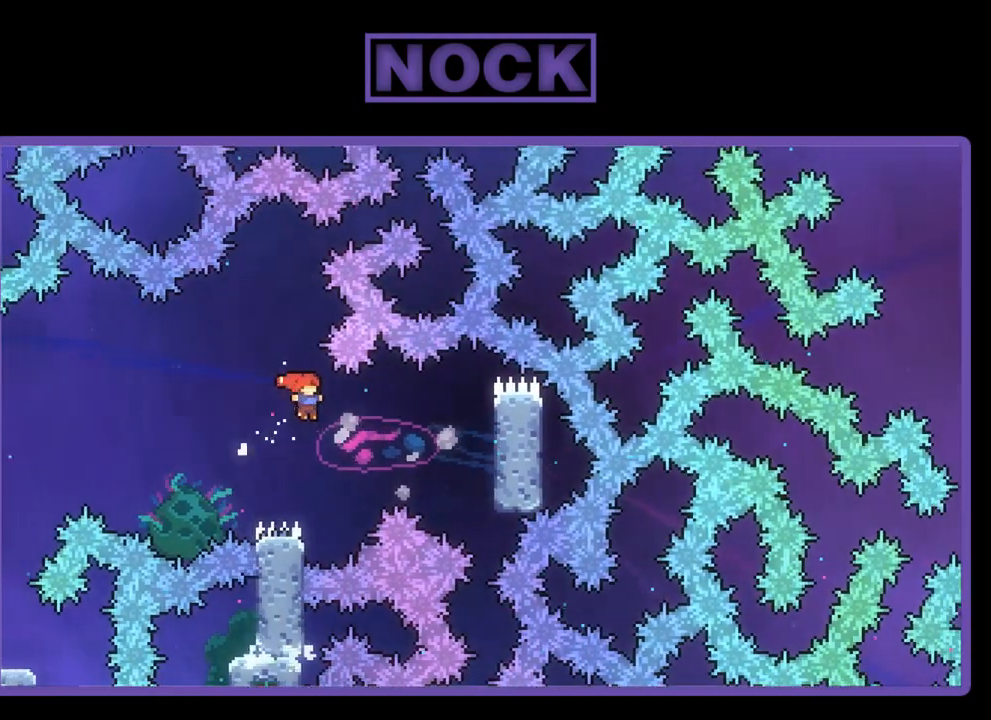
{"buttons": ["R2"], "left_stick": "center", "events": [[83, "CIRCLE", "down"], [250, "CIRCLE", "up"], [483, "DPAD_RIGHT", "up"]]}
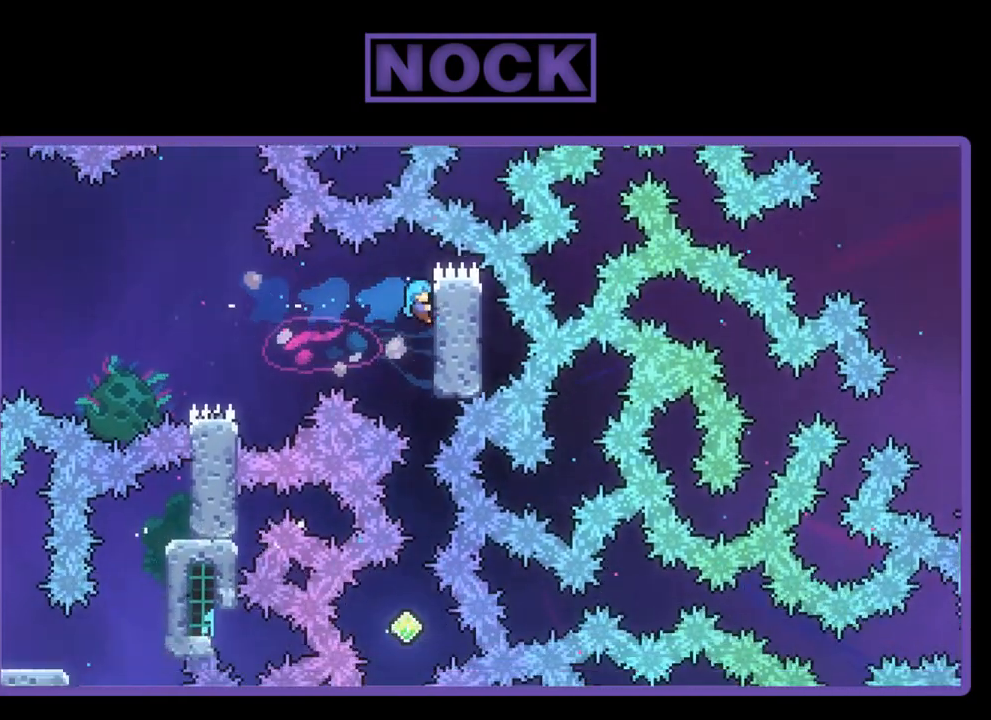
{"buttons": ["R2"], "left_stick": "center", "events": []}
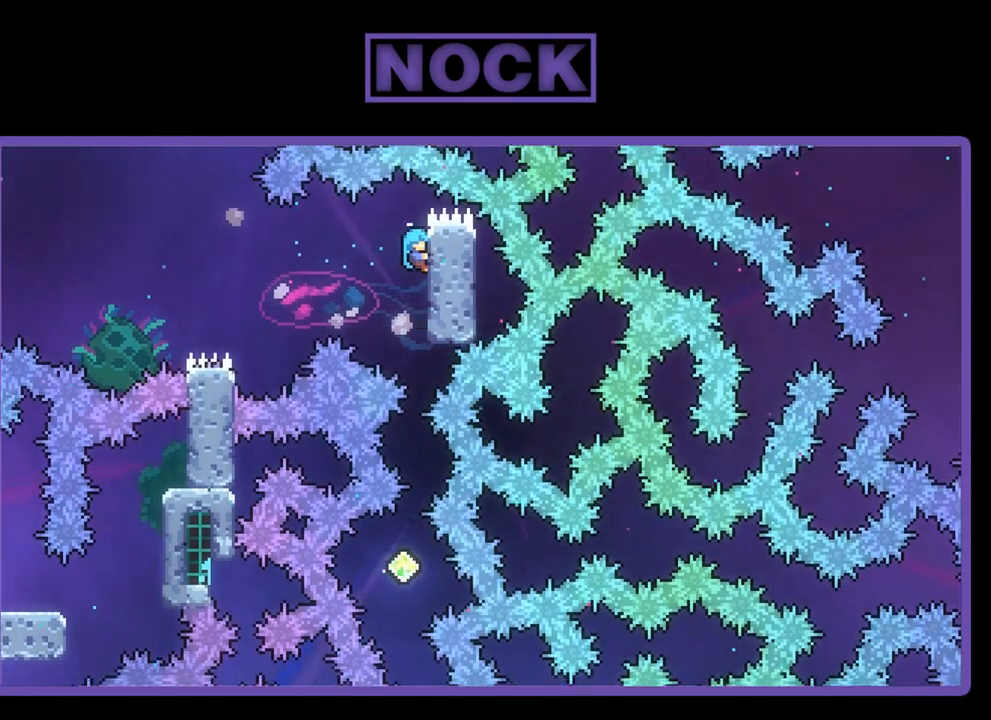
{"buttons": ["R2"], "left_stick": "center", "events": []}